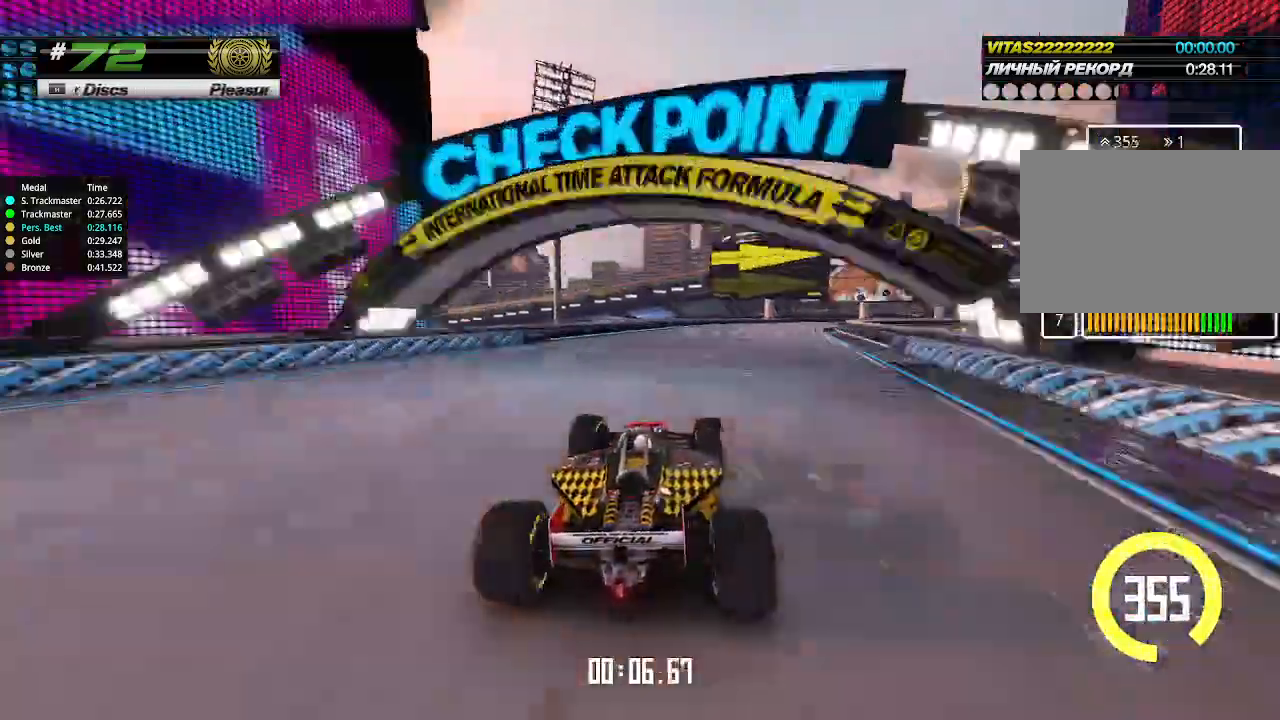
Gameplay with keyboard; each line is a JSON object with the keys held at the frame after it. "events" lists presses ("down") and releases ("up") of "down", "left", "right" and "up" between this image and that frame as [ms after this image, input, new state], when the widget could be followed in between. No other keys are recorded. Mouse input is not recorded.
{"keys": ["right", "up"], "events": [[266, "right", "up"], [333, "right", "down"]]}
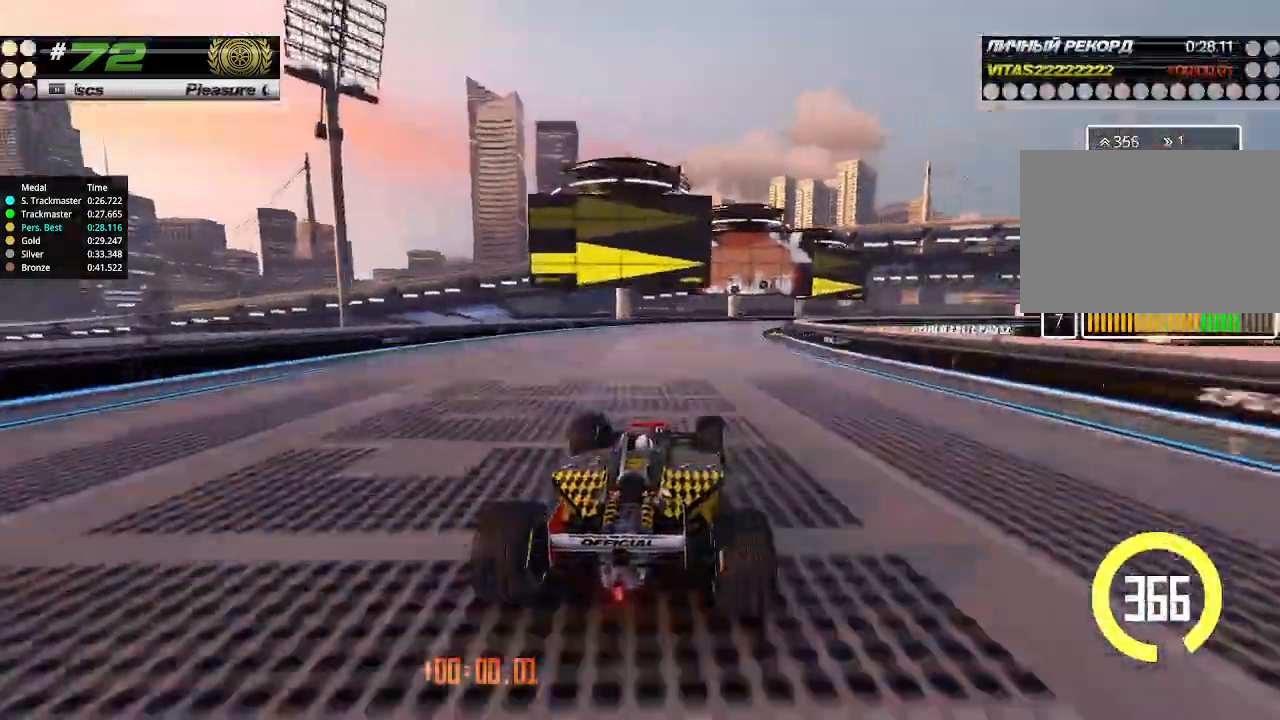
{"keys": ["right", "up"], "events": [[66, "right", "up"], [133, "right", "down"]]}
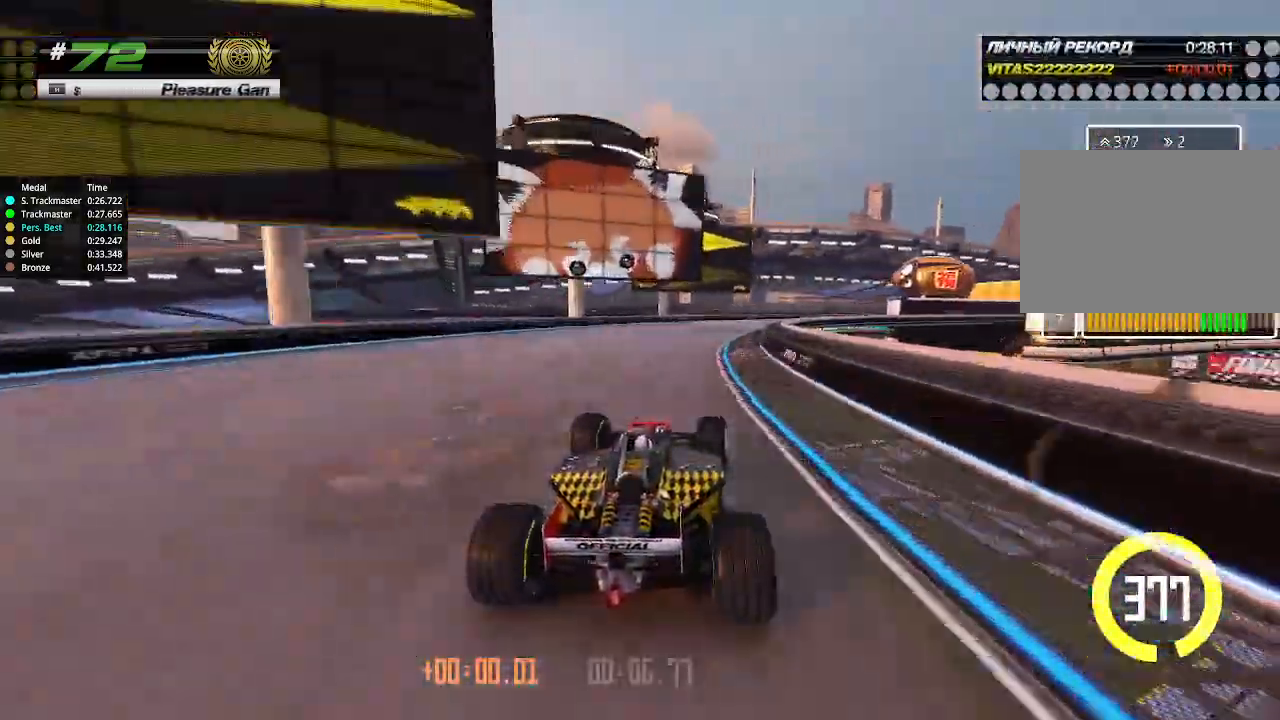
{"keys": ["right", "up"], "events": []}
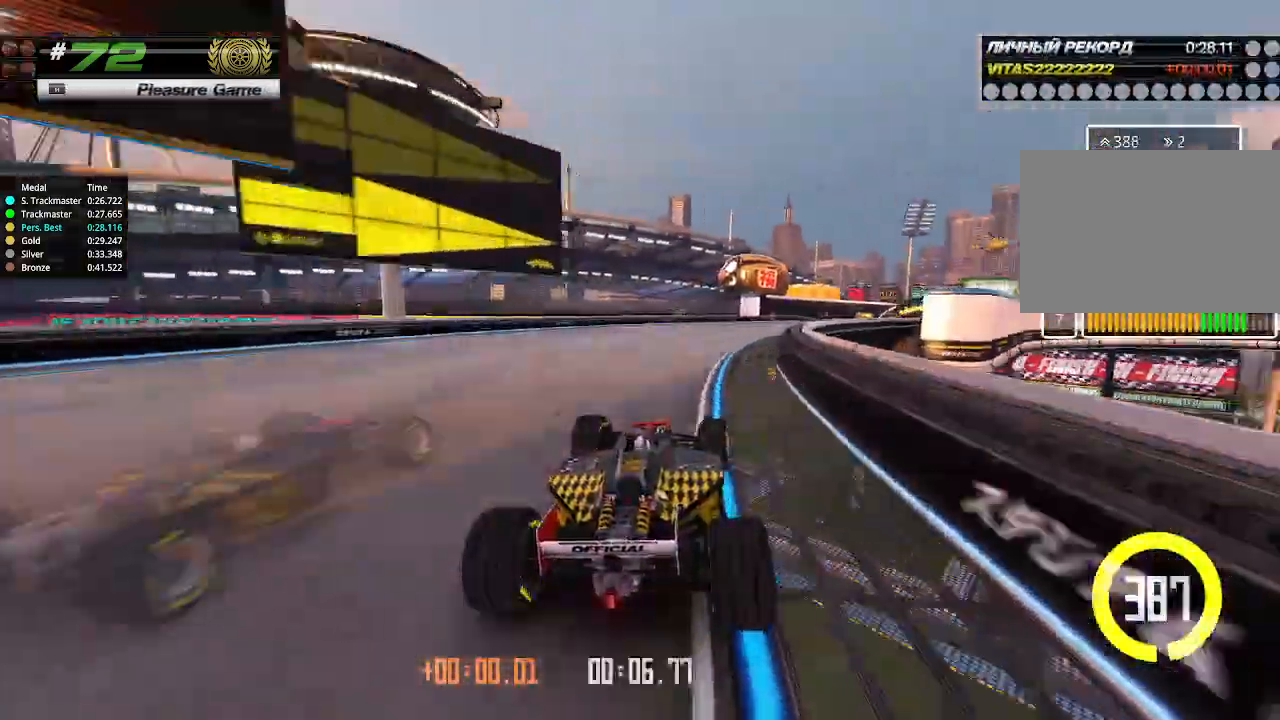
{"keys": ["right", "up"], "events": [[433, "right", "up"], [500, "right", "down"]]}
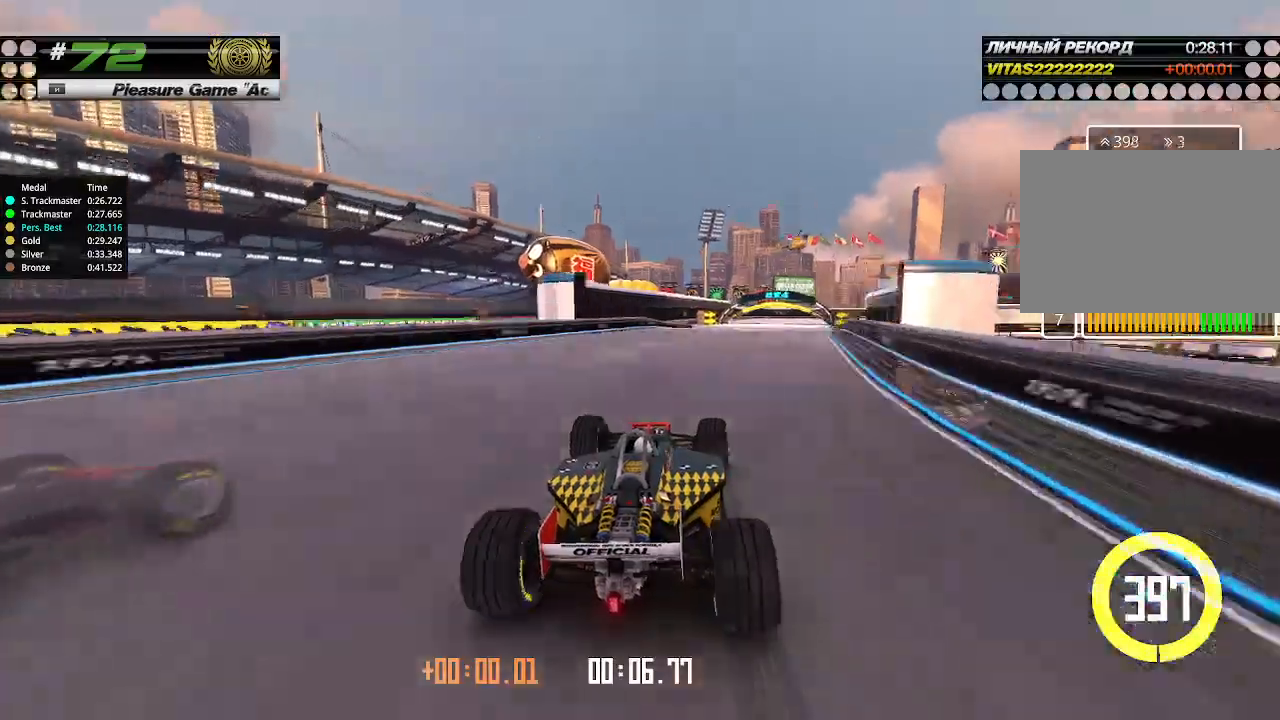
{"keys": ["right", "up"], "events": [[166, "right", "up"], [466, "right", "down"]]}
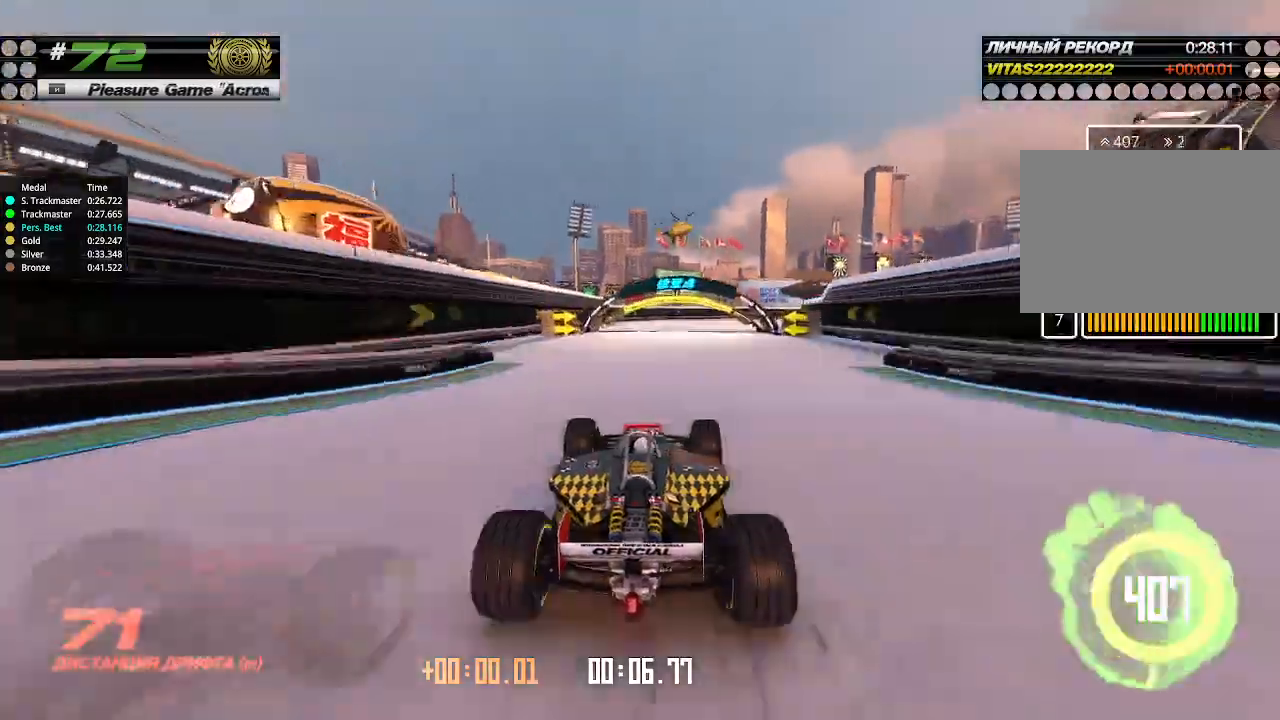
{"keys": ["right", "up"], "events": []}
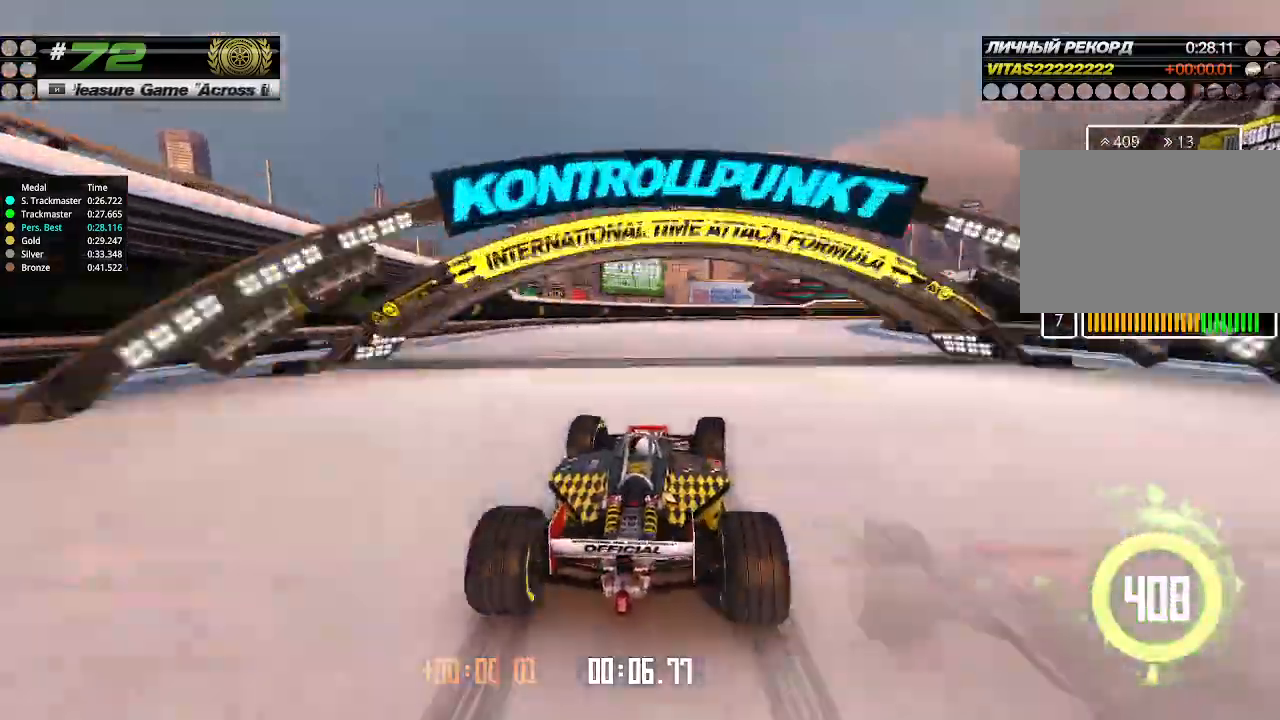
{"keys": ["right", "up"], "events": []}
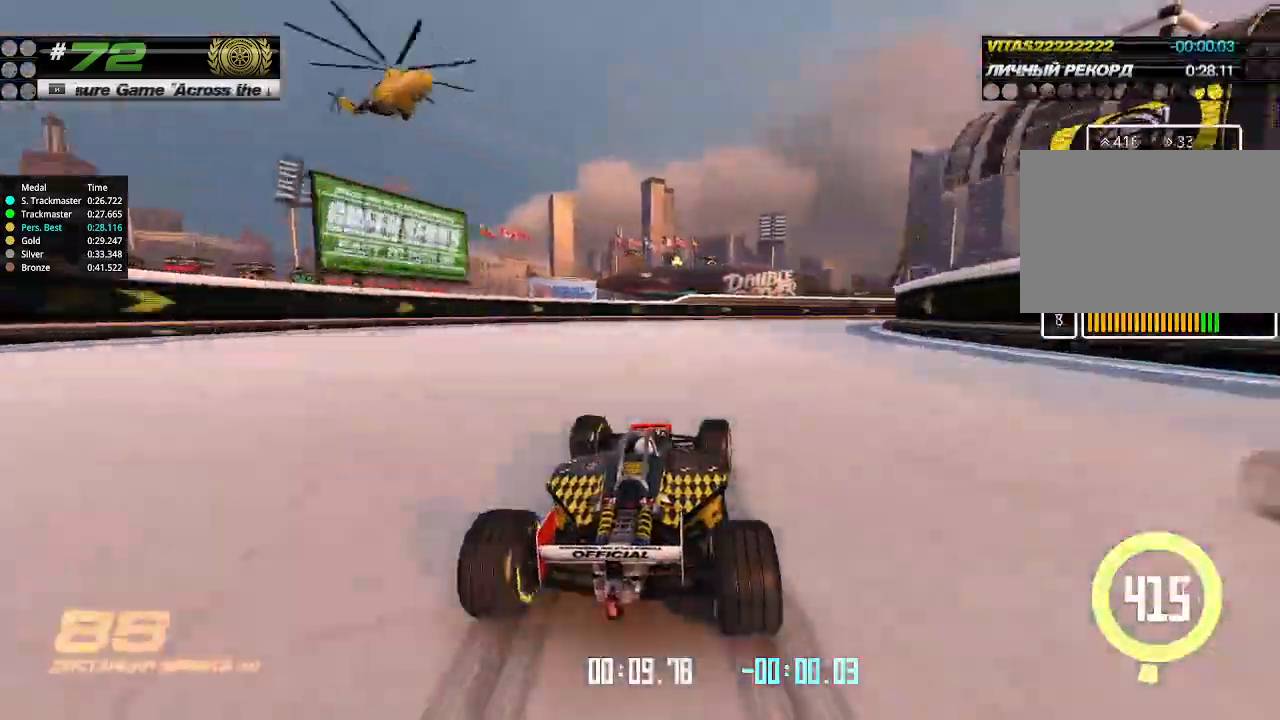
{"keys": ["right", "up"], "events": []}
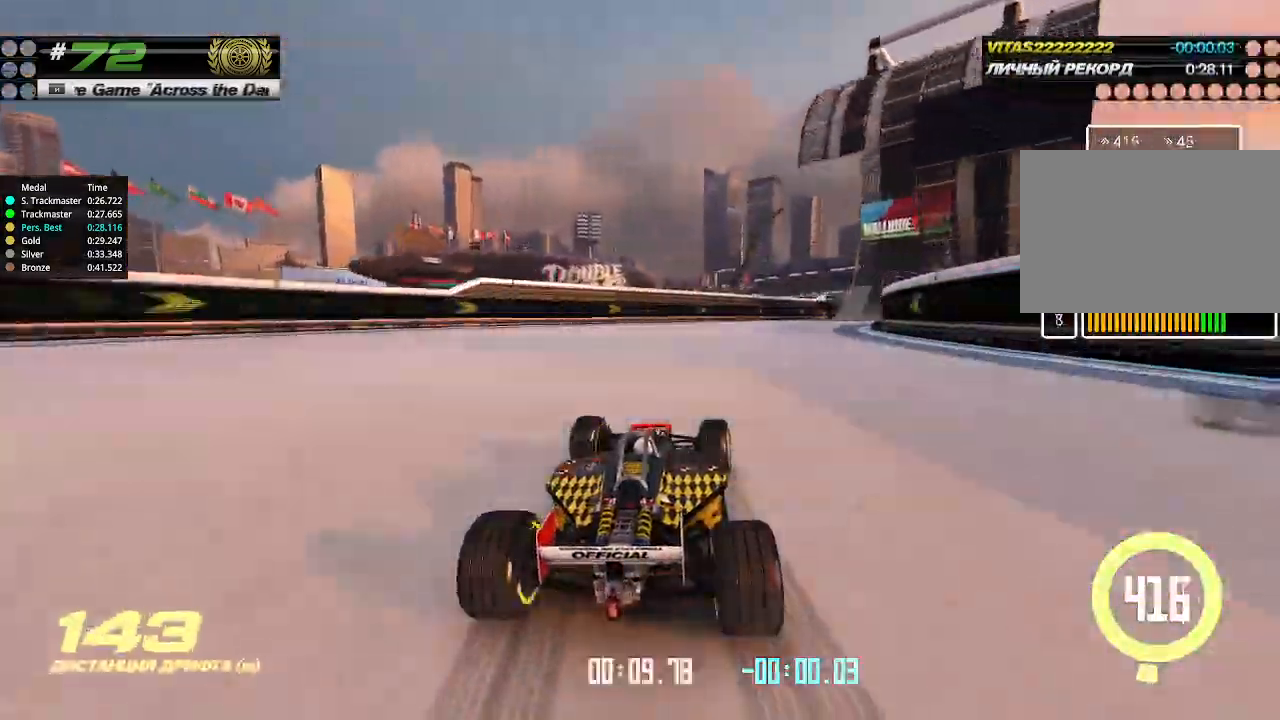
{"keys": ["right", "up"], "events": []}
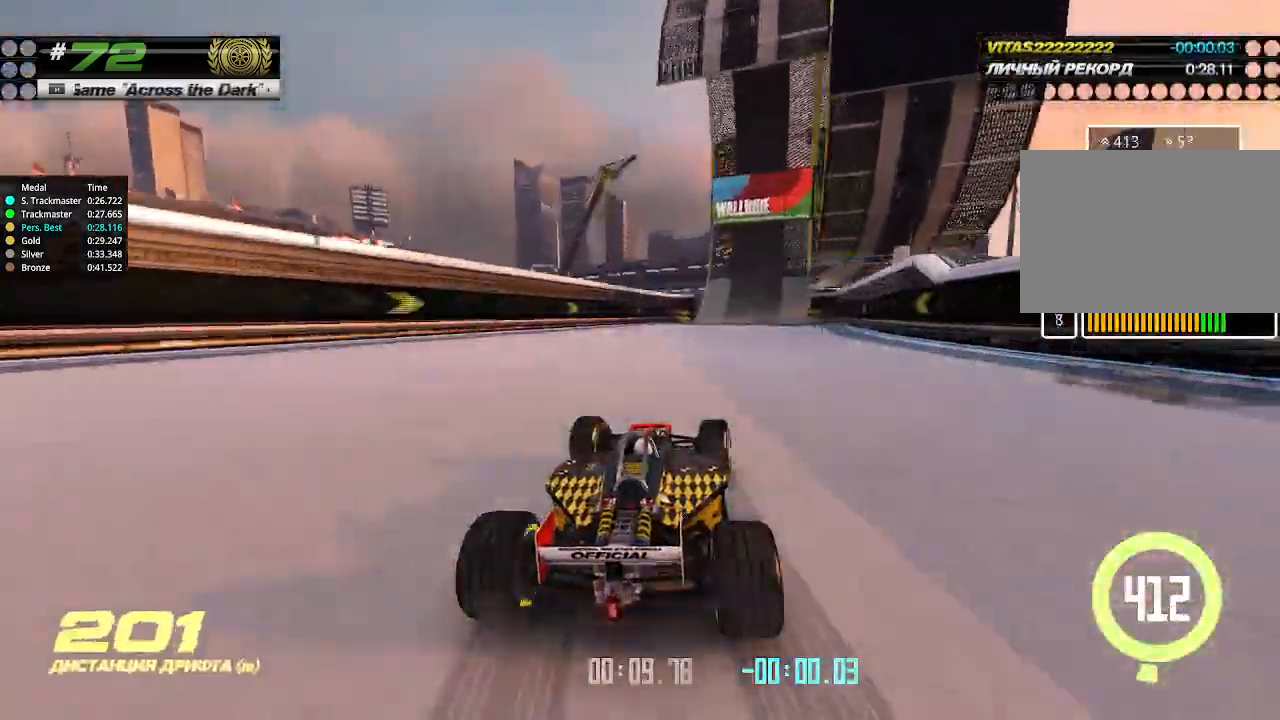
{"keys": ["right", "up"], "events": [[200, "right", "up"], [500, "right", "down"]]}
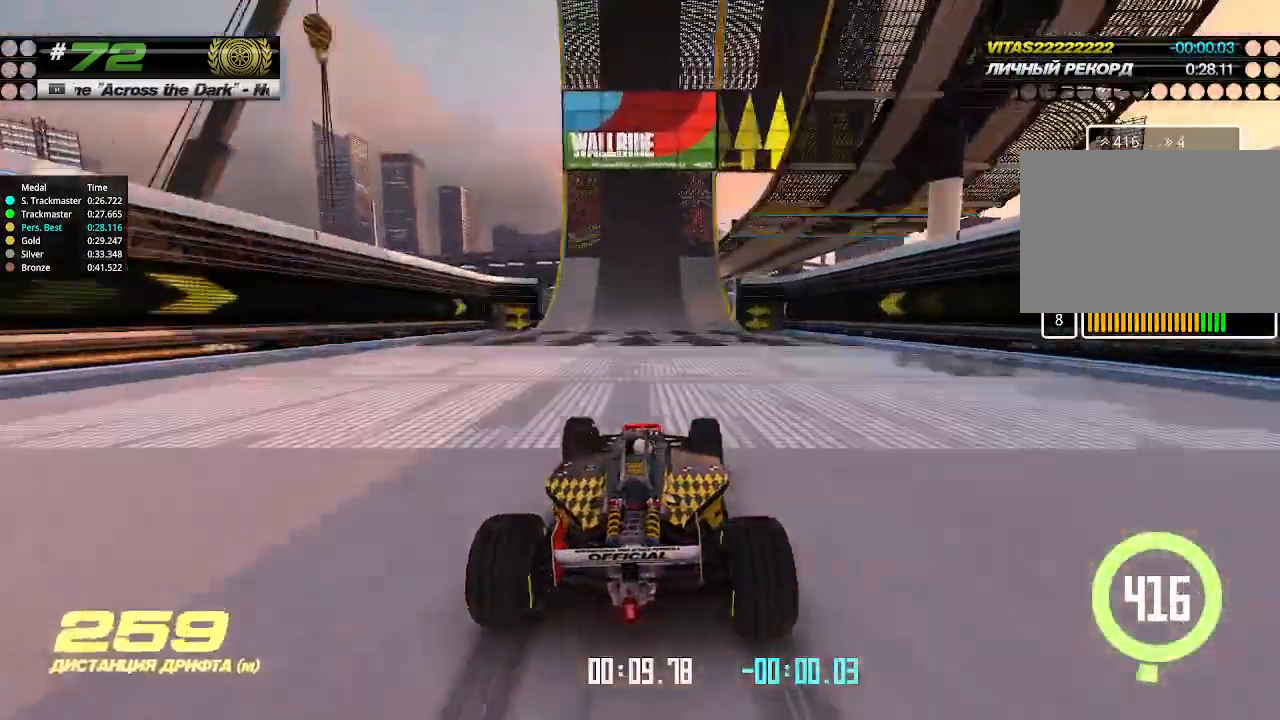
{"keys": ["right", "up"], "events": [[100, "right", "up"], [500, "right", "down"]]}
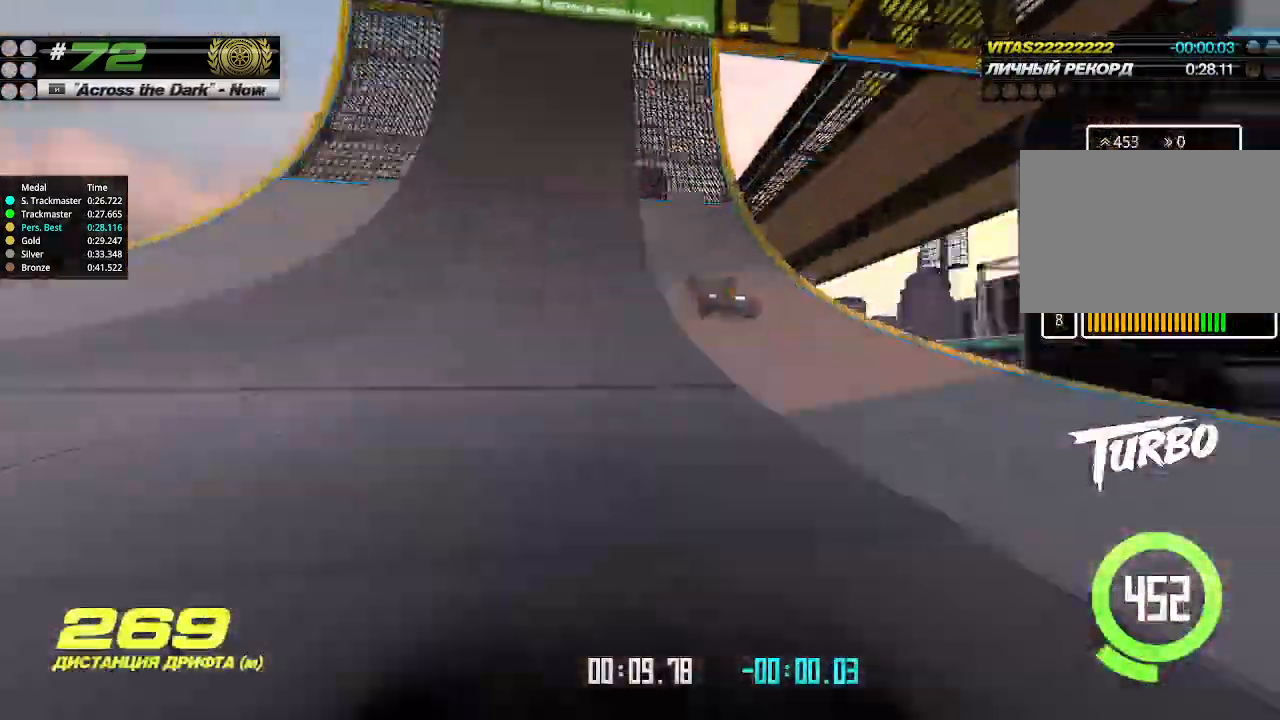
{"keys": ["up"], "events": [[66, "right", "up"]]}
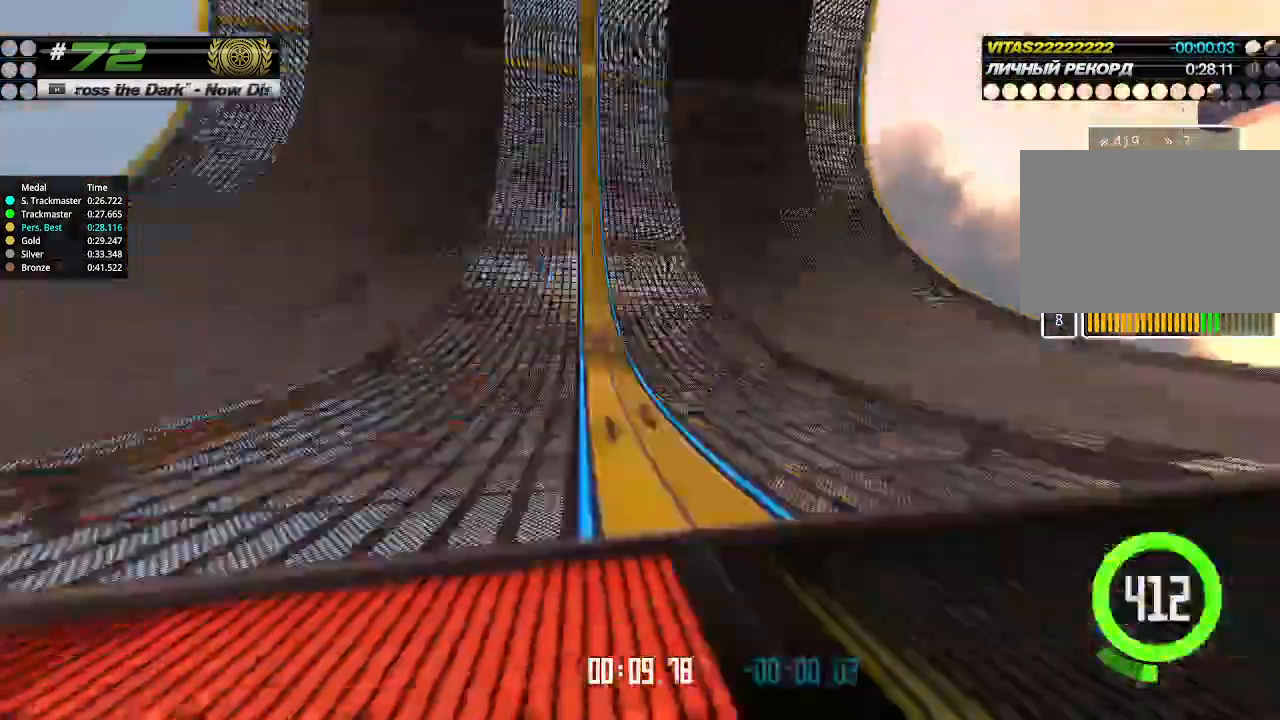
{"keys": ["left", "up"], "events": [[233, "left", "down"], [333, "left", "up"], [500, "left", "down"]]}
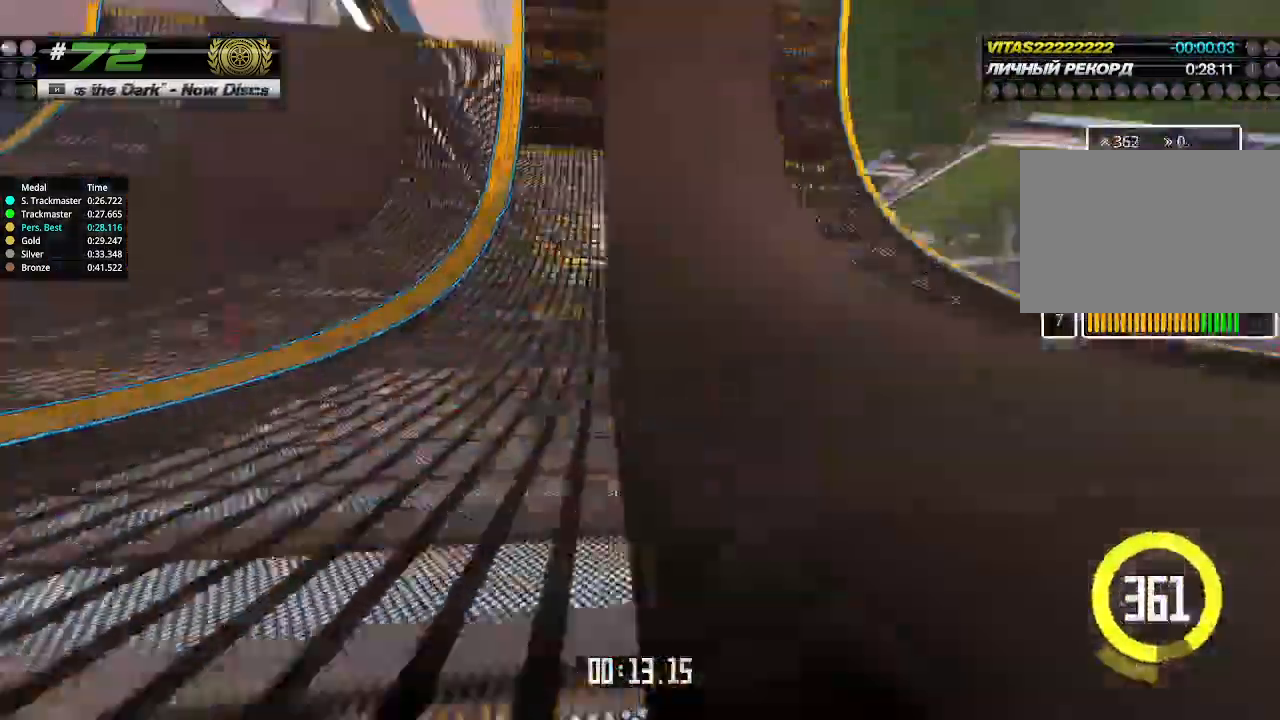
{"keys": ["up"], "events": [[100, "left", "up"]]}
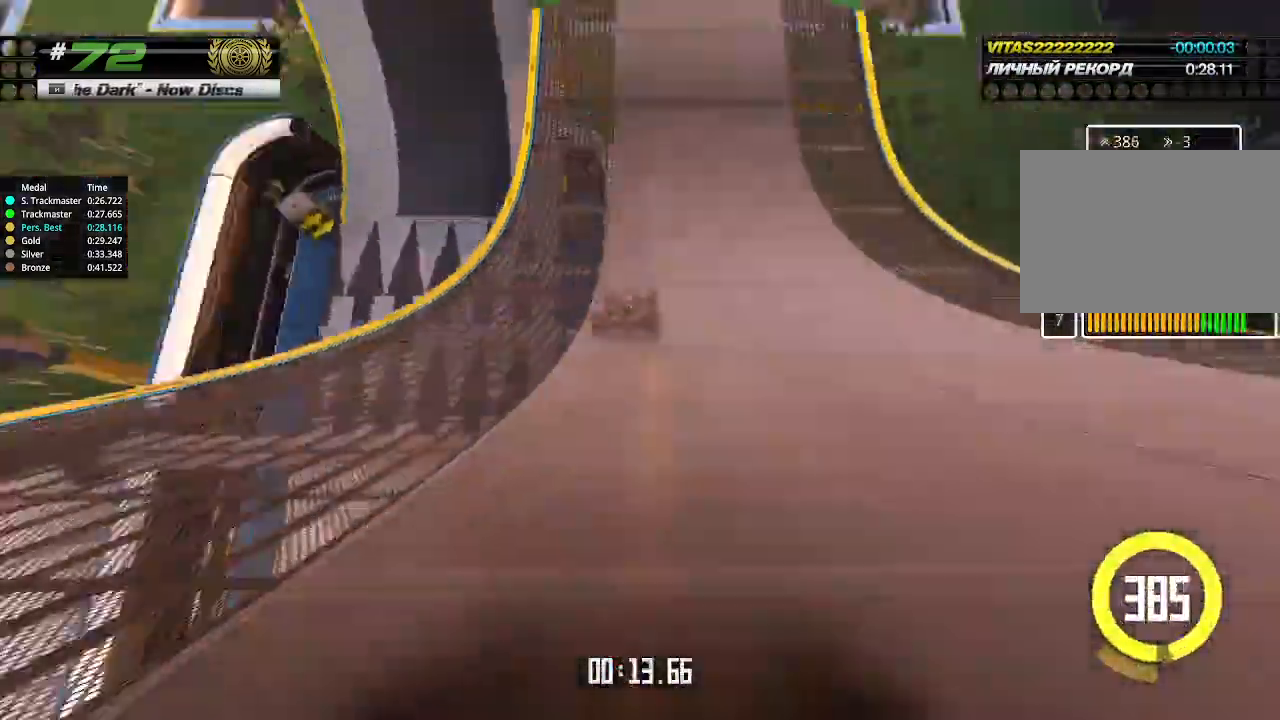
{"keys": ["up"], "events": []}
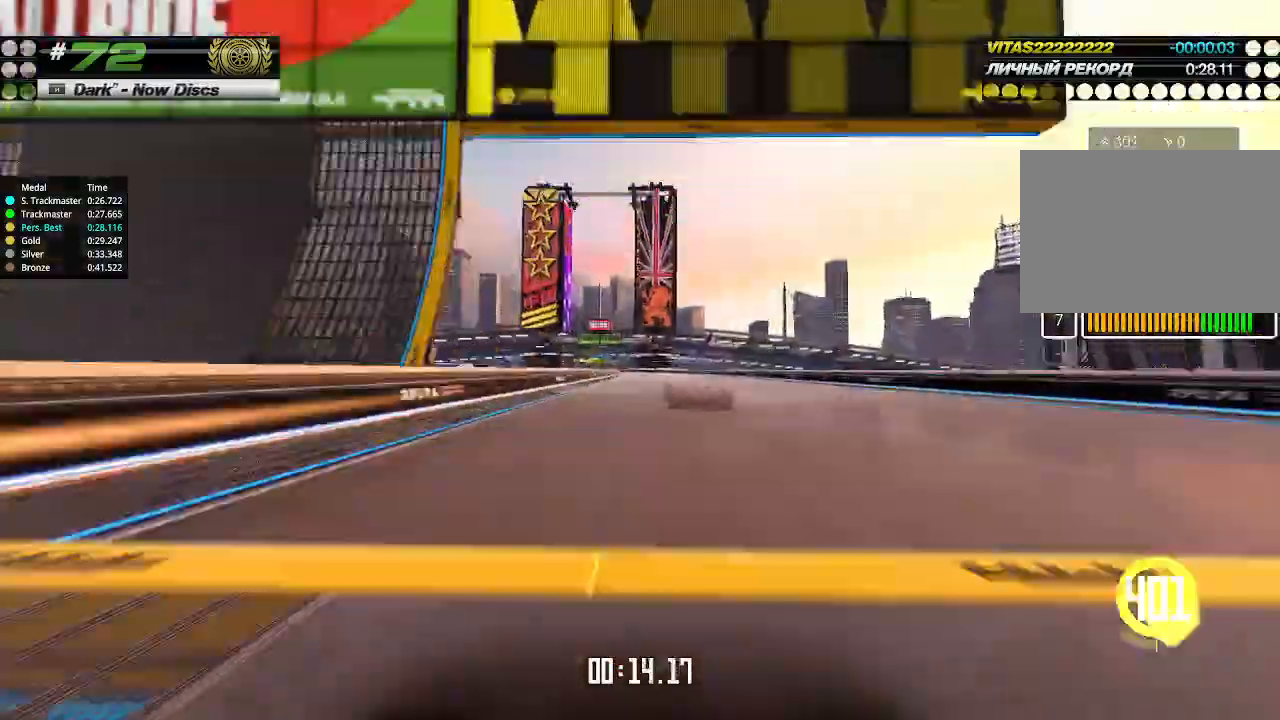
{"keys": ["up"], "events": [[433, "left", "down"], [500, "left", "up"]]}
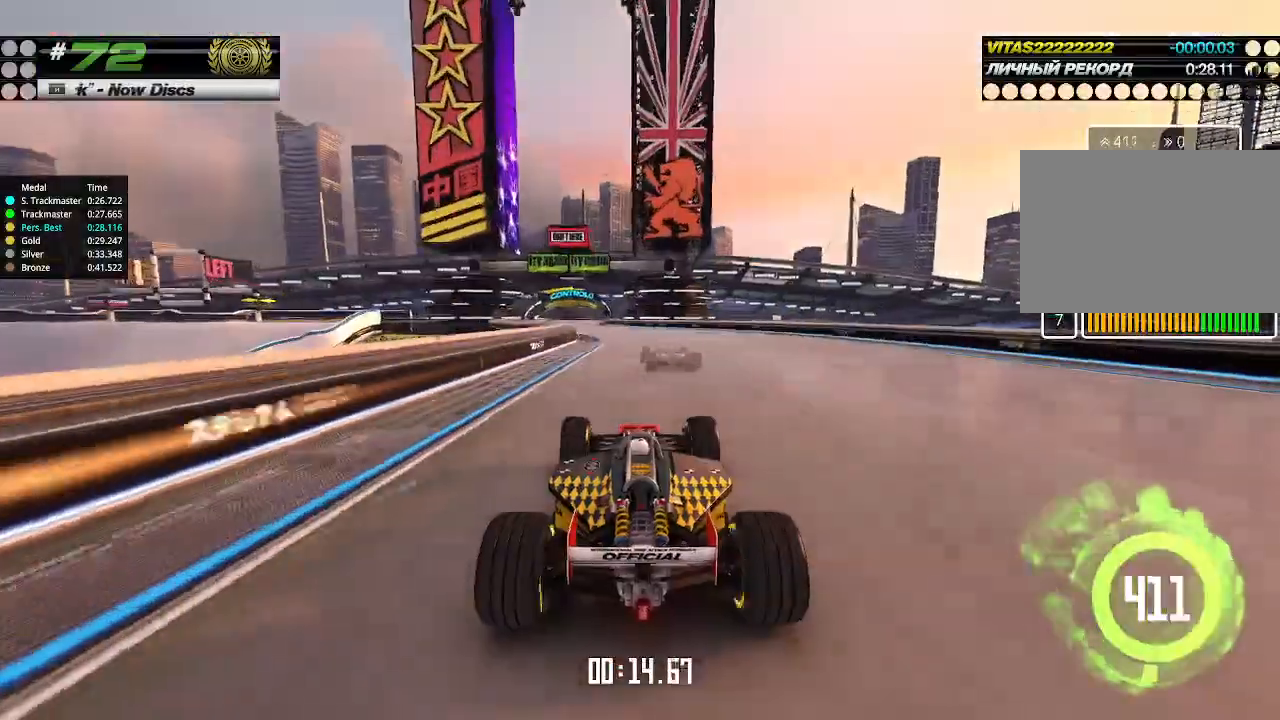
{"keys": ["up"], "events": [[233, "left", "down"], [333, "left", "up"]]}
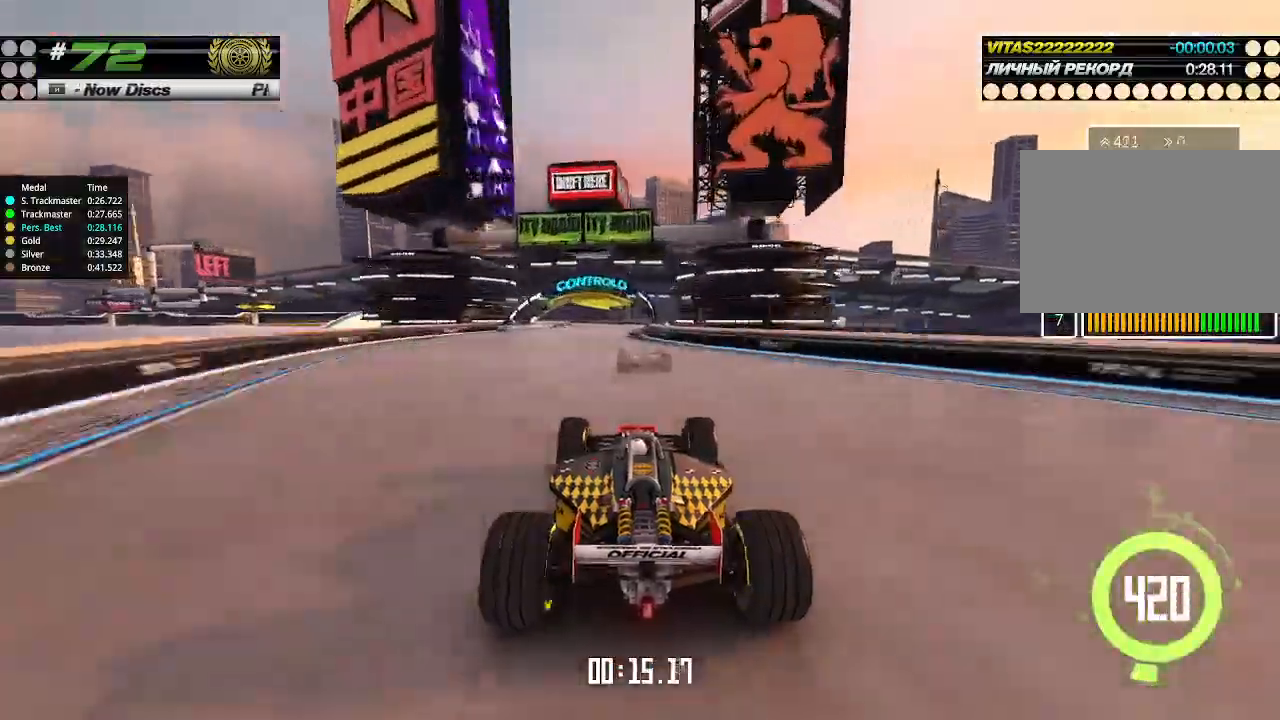
{"keys": ["up"], "events": [[33, "left", "down"], [166, "left", "up"], [266, "right", "down"], [366, "right", "up"]]}
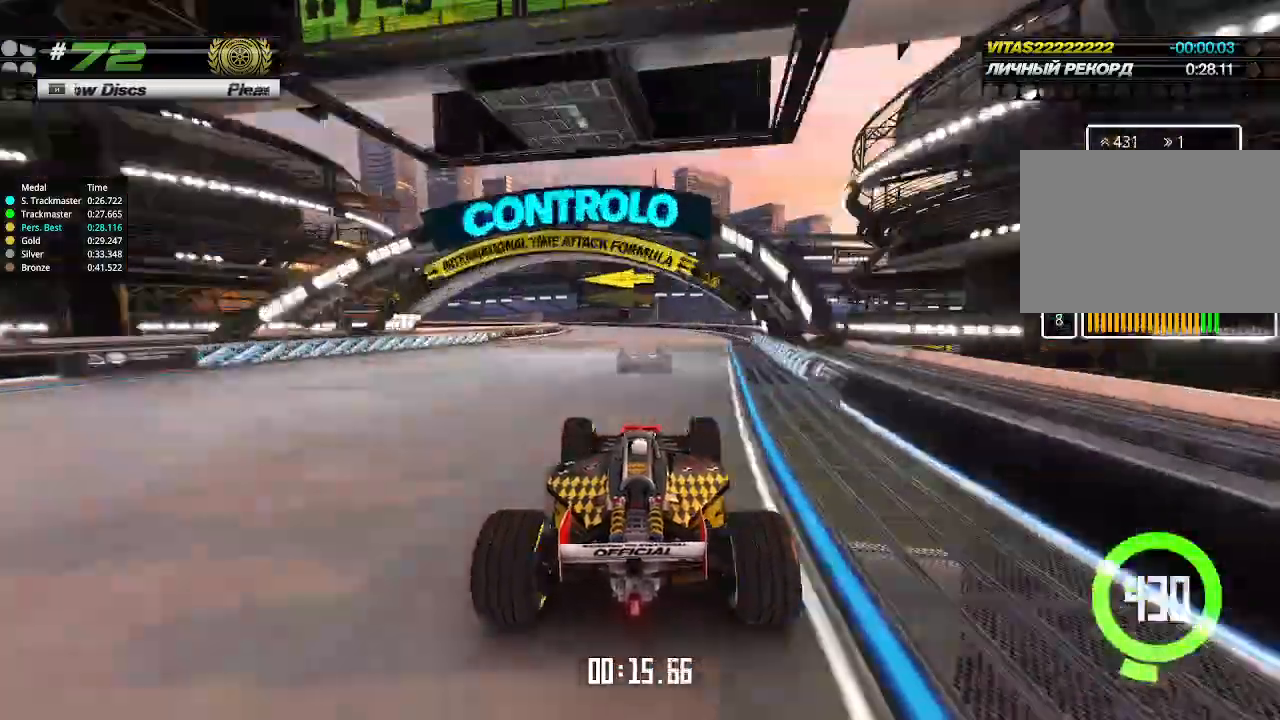
{"keys": ["left"], "events": [[166, "left", "down"], [400, "up", "up"]]}
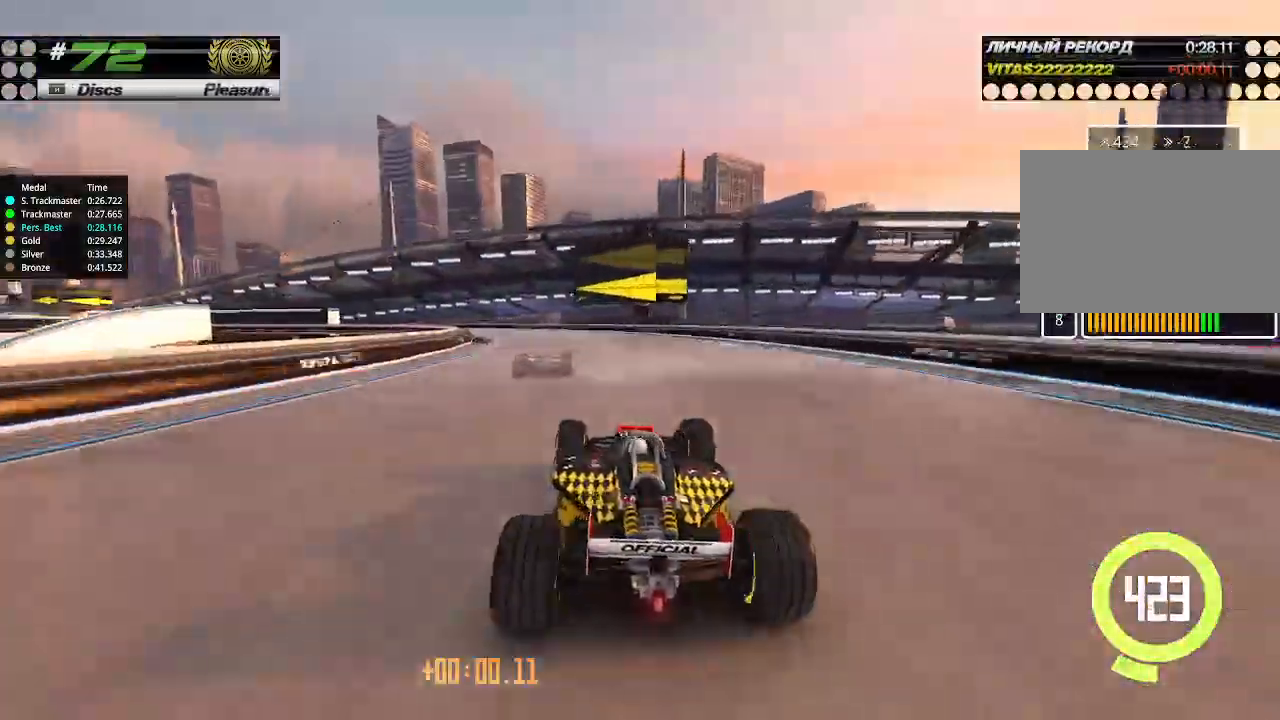
{"keys": ["left", "up"], "events": [[300, "up", "down"]]}
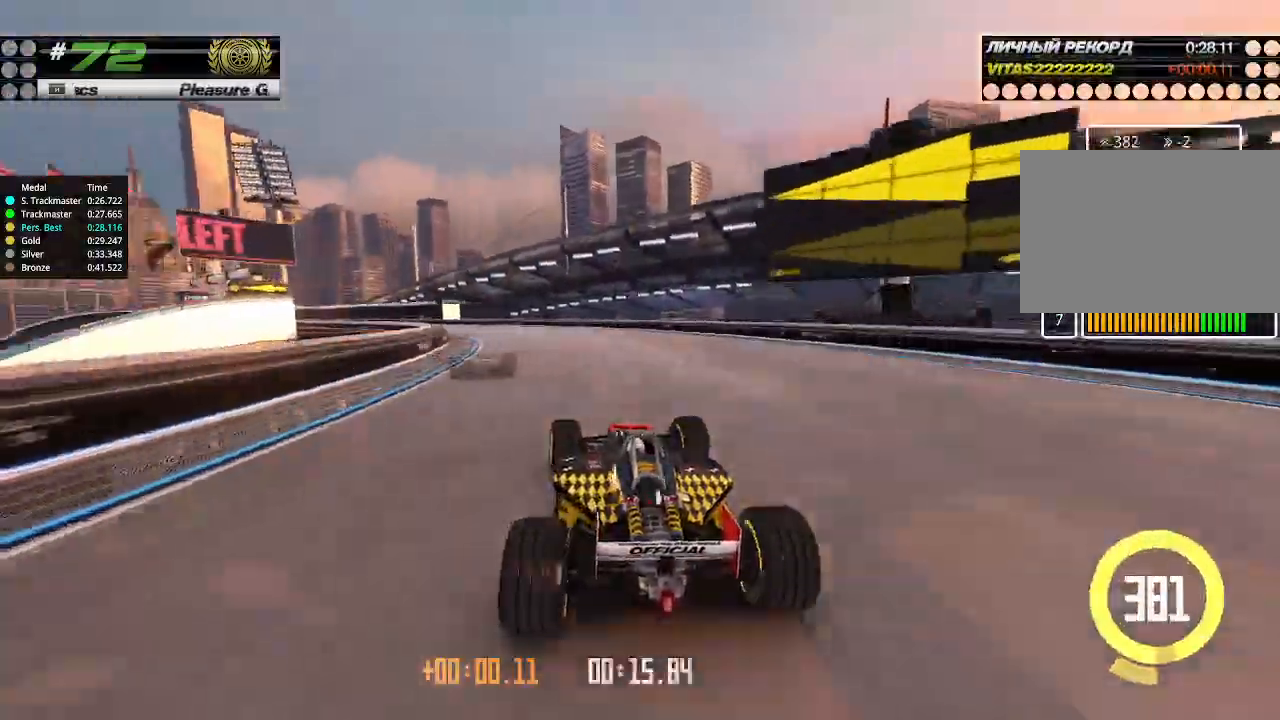
{"keys": ["left", "up"], "events": []}
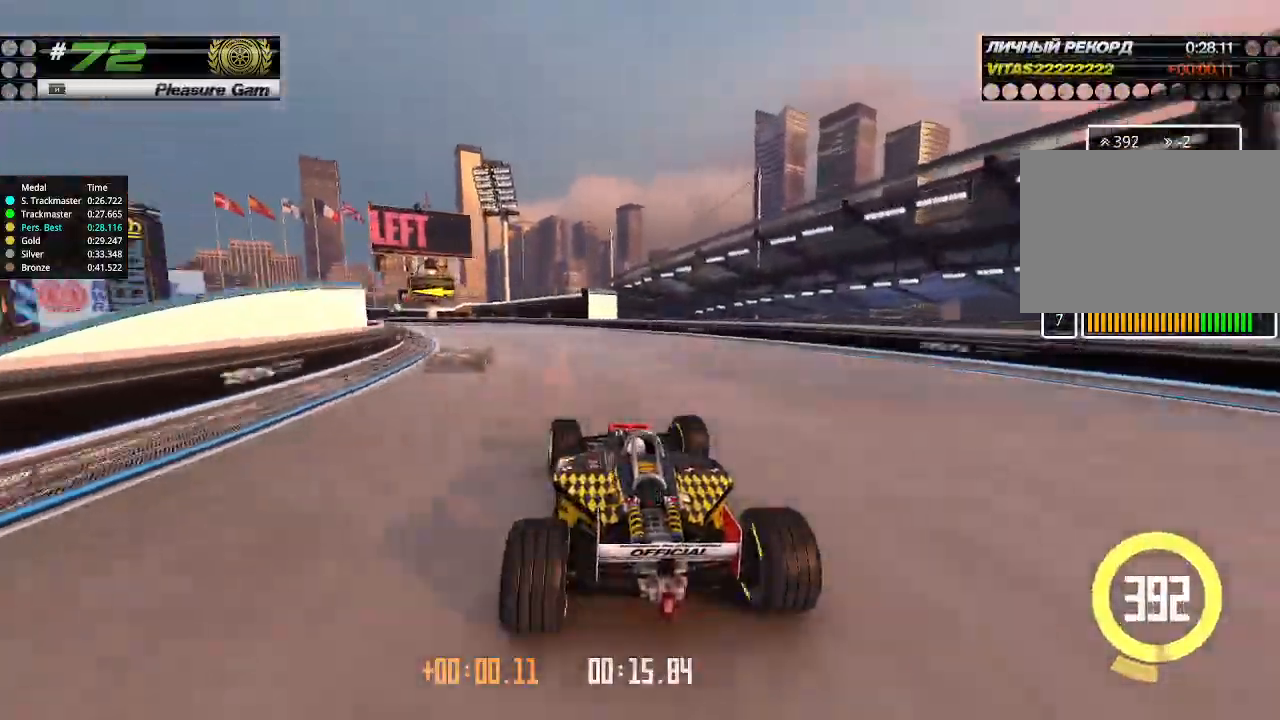
{"keys": ["left", "up"], "events": []}
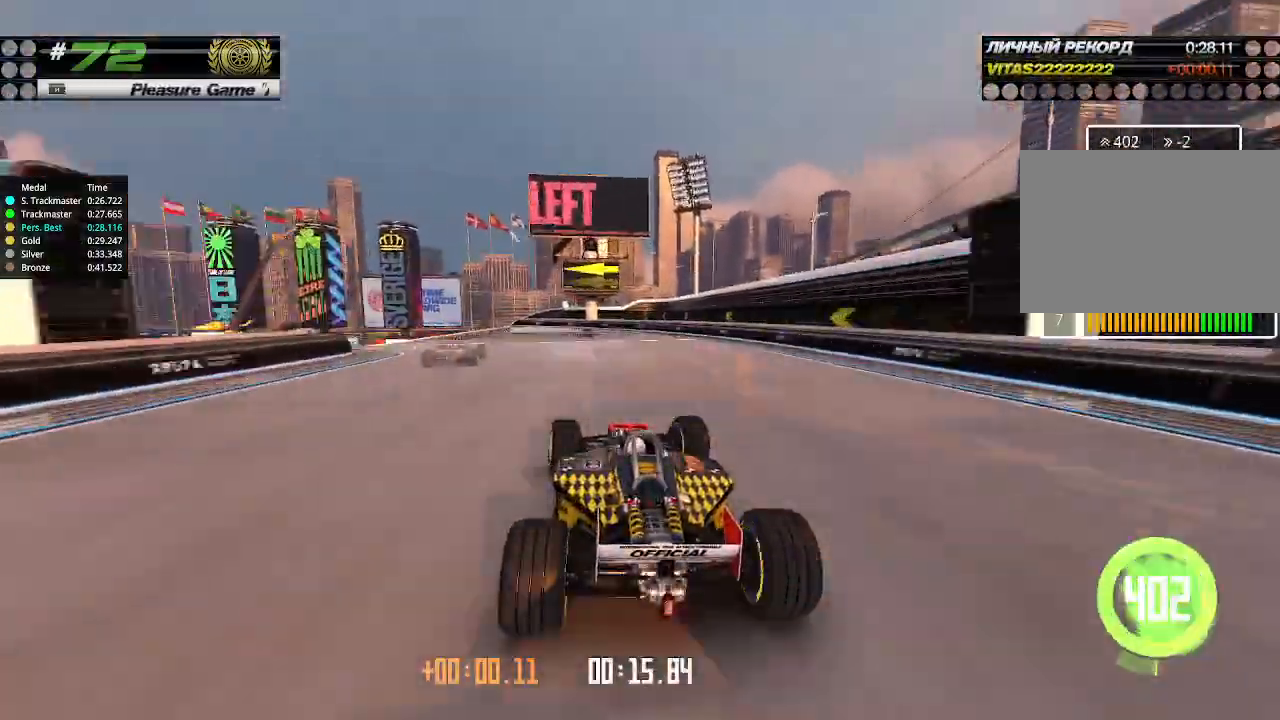
{"keys": ["up"], "events": [[366, "left", "up"]]}
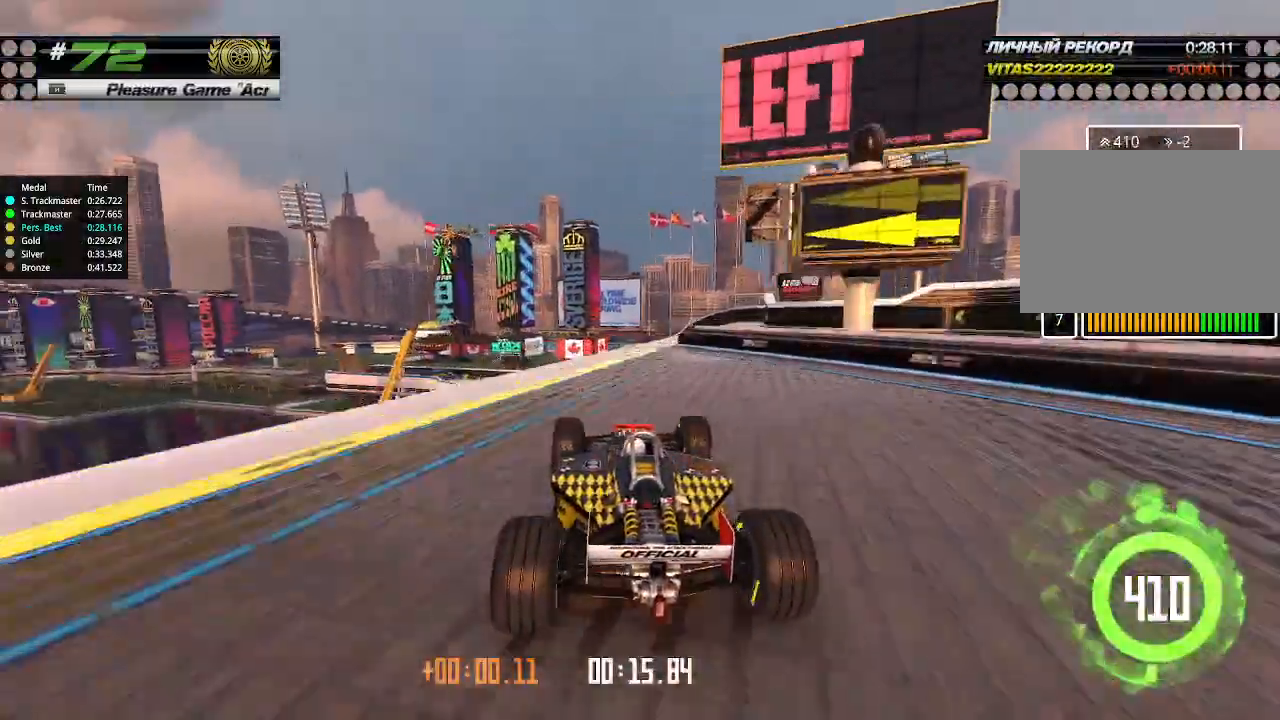
{"keys": ["up"], "events": []}
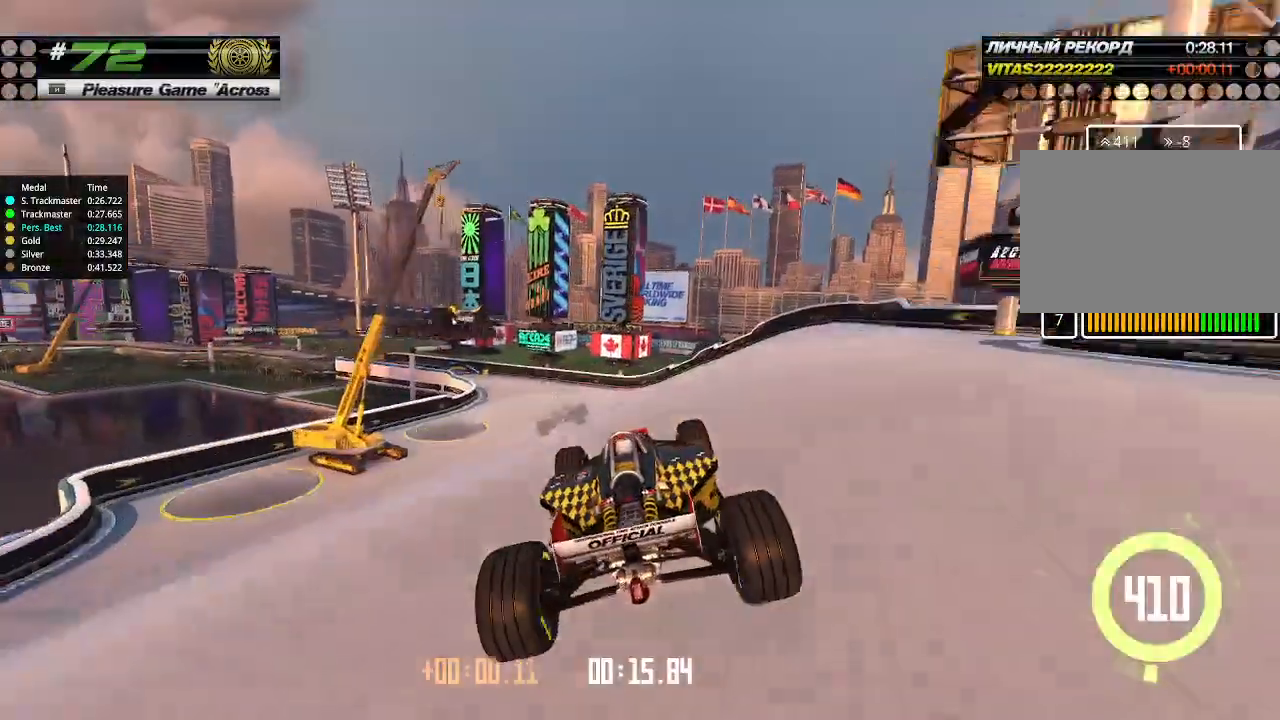
{"keys": ["up"], "events": [[233, "left", "down"], [366, "left", "up"]]}
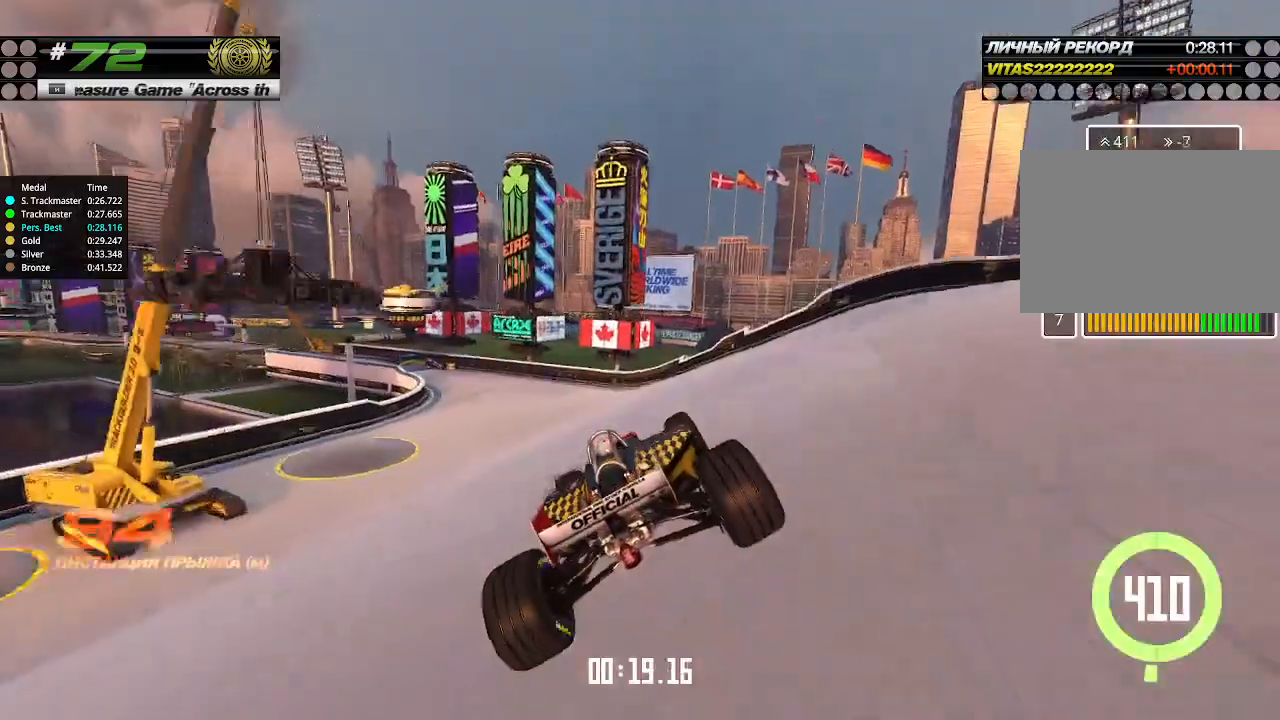
{"keys": ["left", "up"], "events": [[33, "left", "down"], [166, "left", "up"], [200, "left", "down"]]}
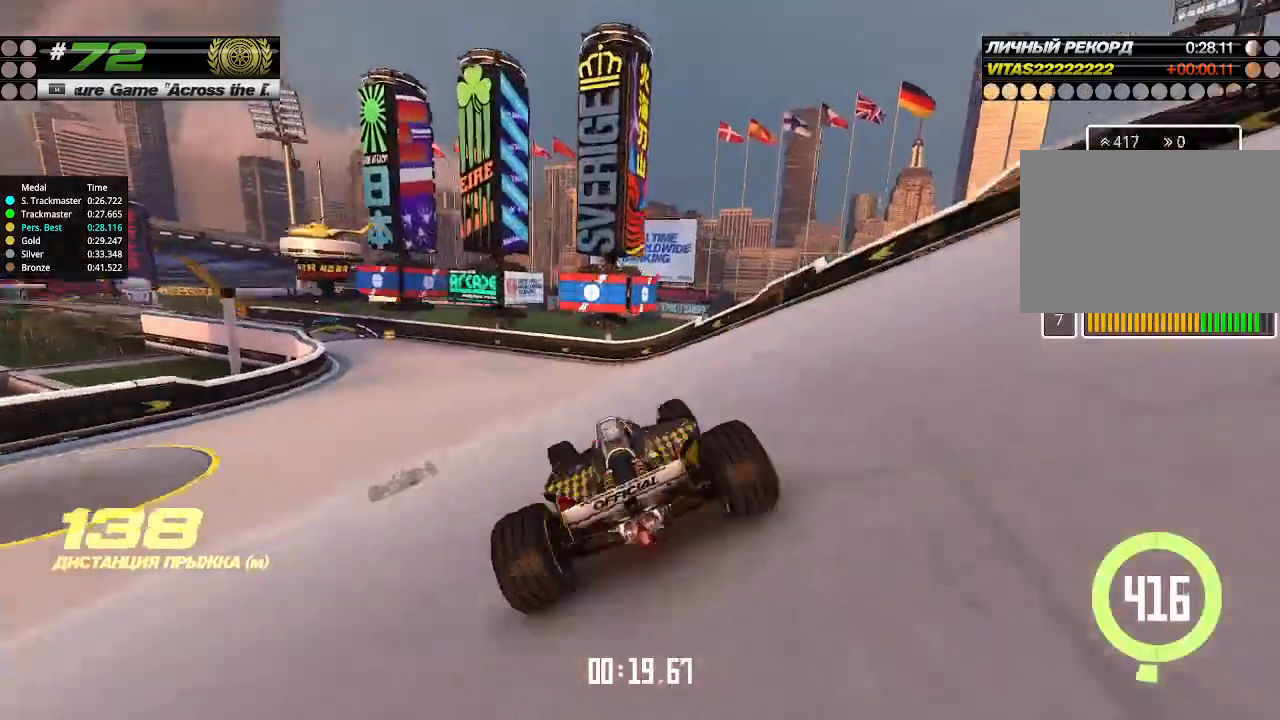
{"keys": ["up"], "events": [[466, "left", "up"]]}
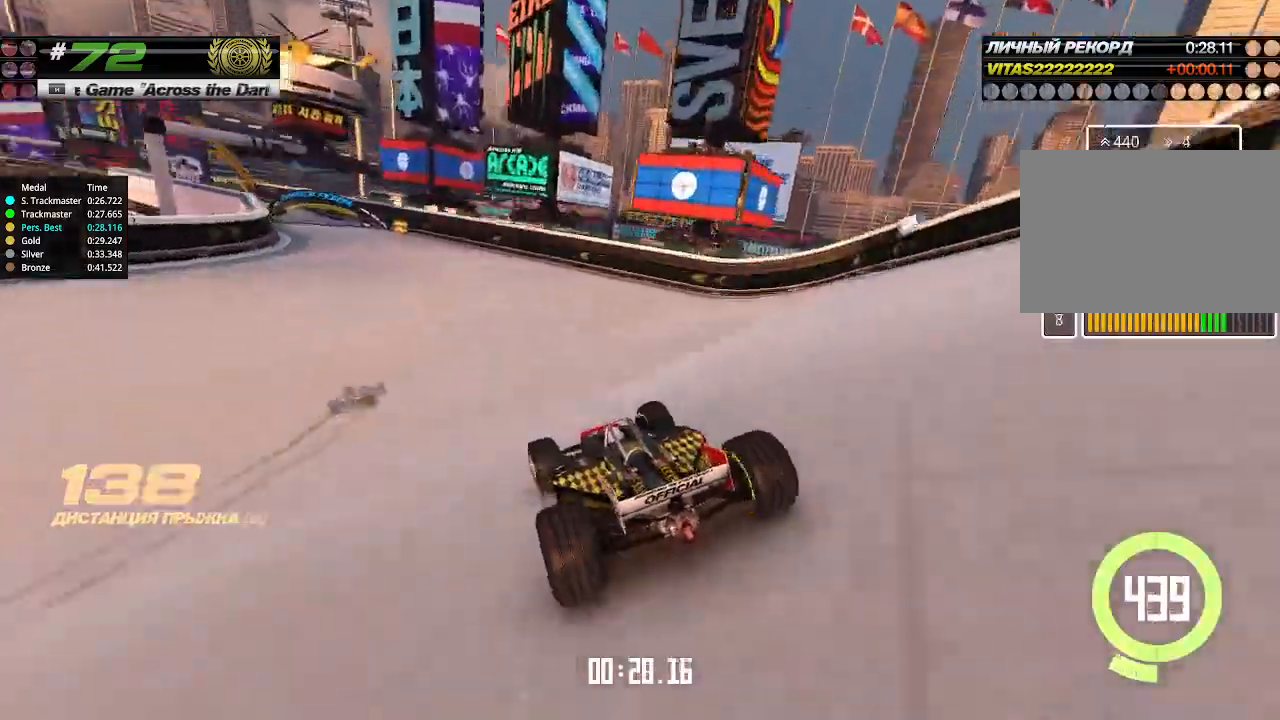
{"keys": ["left", "up"], "events": [[33, "left", "down"], [200, "left", "up"], [266, "left", "down"], [366, "left", "up"], [500, "left", "down"]]}
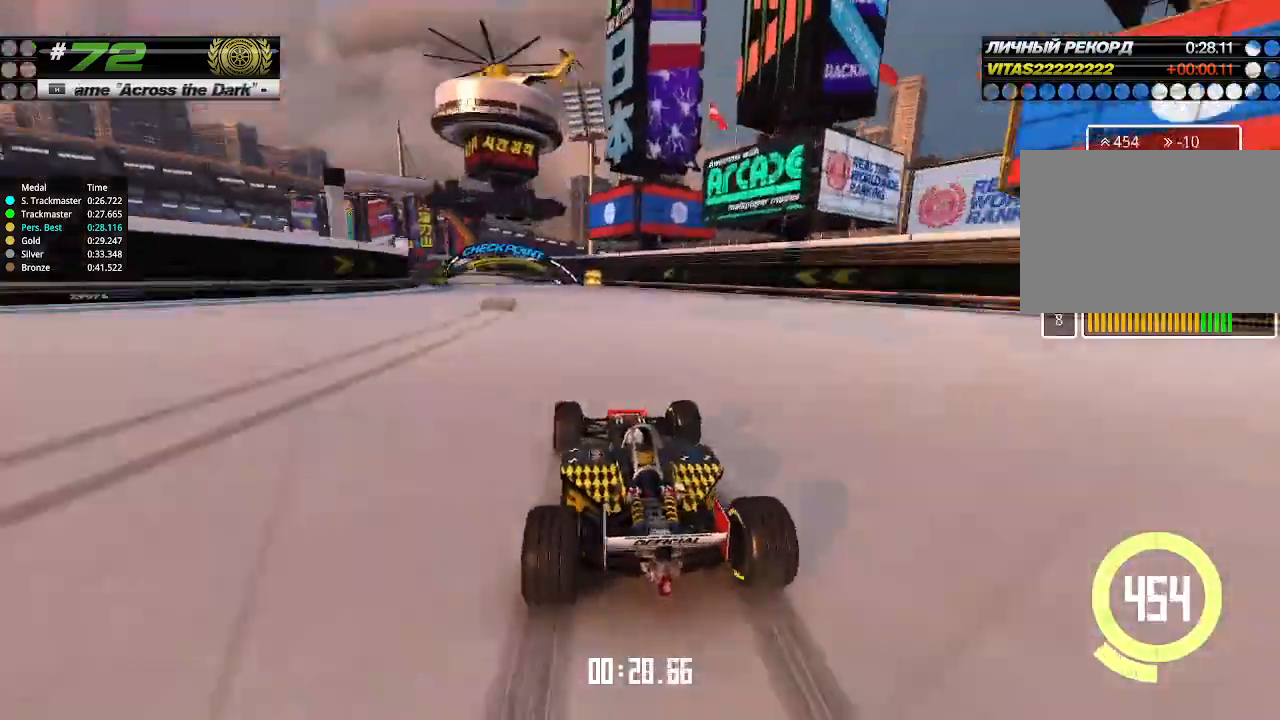
{"keys": ["up"], "events": [[166, "left", "up"], [233, "left", "down"], [333, "left", "up"]]}